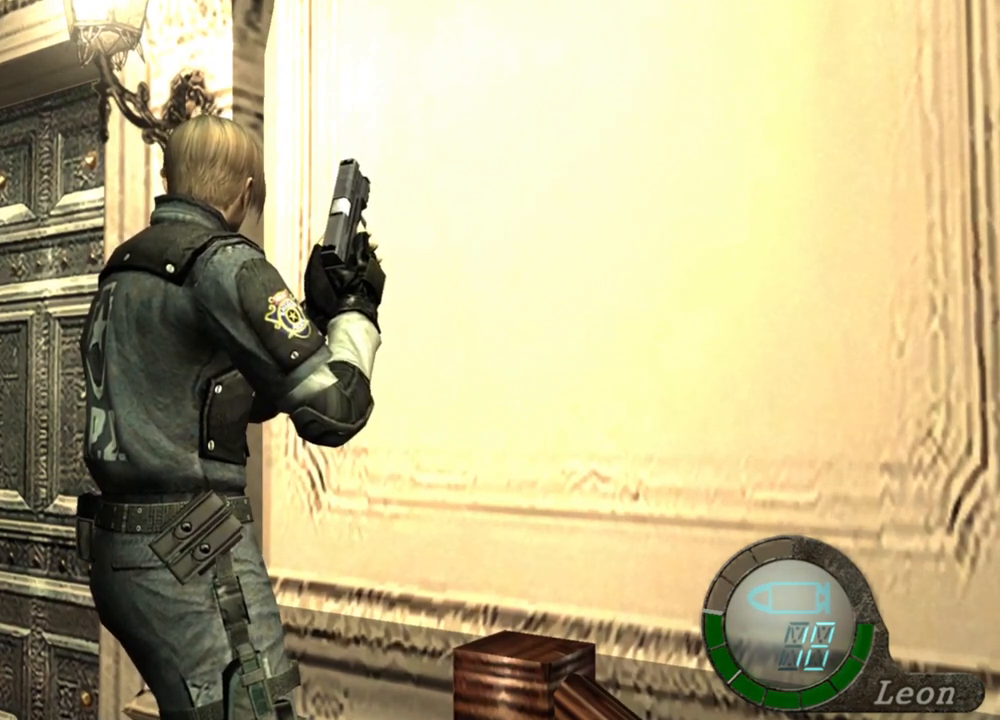
Gameplay with keyboard and mouse; each line is a JSON object with the keys and mouse buttons held at the frame after it. "events" lists presses ("down") and releases ("up") of "1", "2", "3", "4", "5", "a", "alt", "b", "c", "ctrl", "d", "e", "f", "g", "q", "r", "s", "shift", "space", "t", "tab", "tilde", "v", "w", "x", "z", "mouse_left", "mouse_wheel", "mouse_right", "mouse_mb4" and "mouse_mb5" between this image and that frame as [ms after this image, input, new state], when the widget could be followed in between. "mouse_left", "mouse_wheel", "mouse_right", "mouse_mb4", "mouse_mb5" = the "left", "wheel", "right", "mb4", "mb5" buttons of the "mouse" list. No other keys are recorded. "wheel" means that the mouse wheel is clicked or scrolled. Mouse movement is not recorded.
{"keys": ["e", "shift", "w"], "mouse": [], "events": [[267, "shift", "down"], [333, "w", "down"], [433, "e", "down"]]}
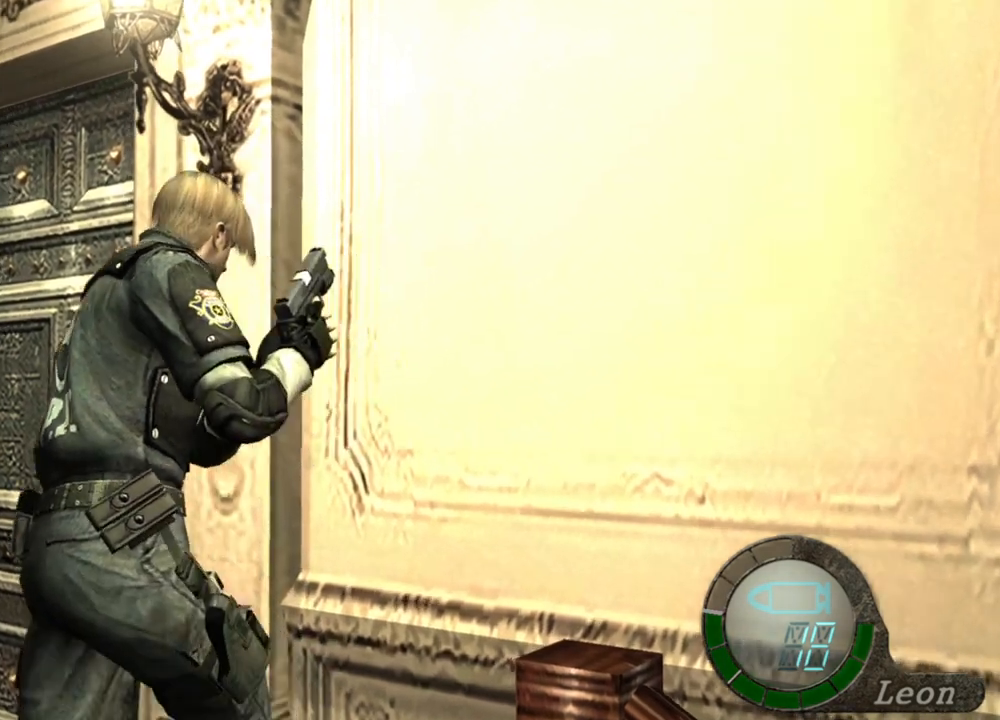
{"keys": ["e", "shift", "w"], "mouse": [], "events": [[67, "e", "up"], [100, "e", "down"], [200, "e", "up"], [267, "e", "down"], [433, "e", "up"], [500, "e", "down"]]}
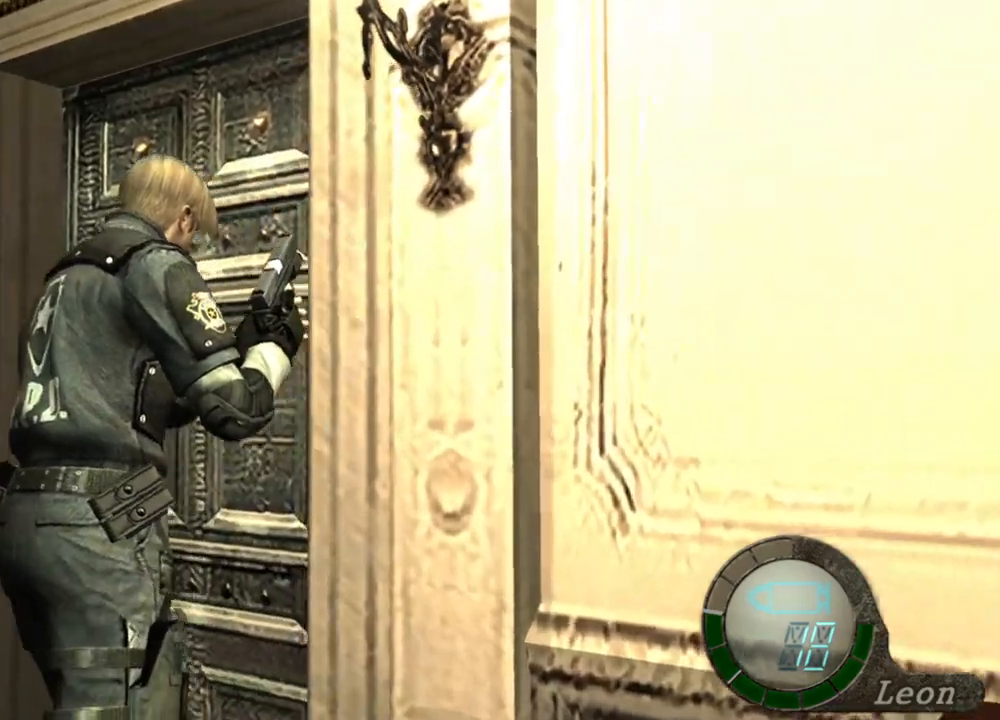
{"keys": ["e", "shift", "w"], "mouse": [], "events": [[400, "e", "up"], [467, "e", "down"]]}
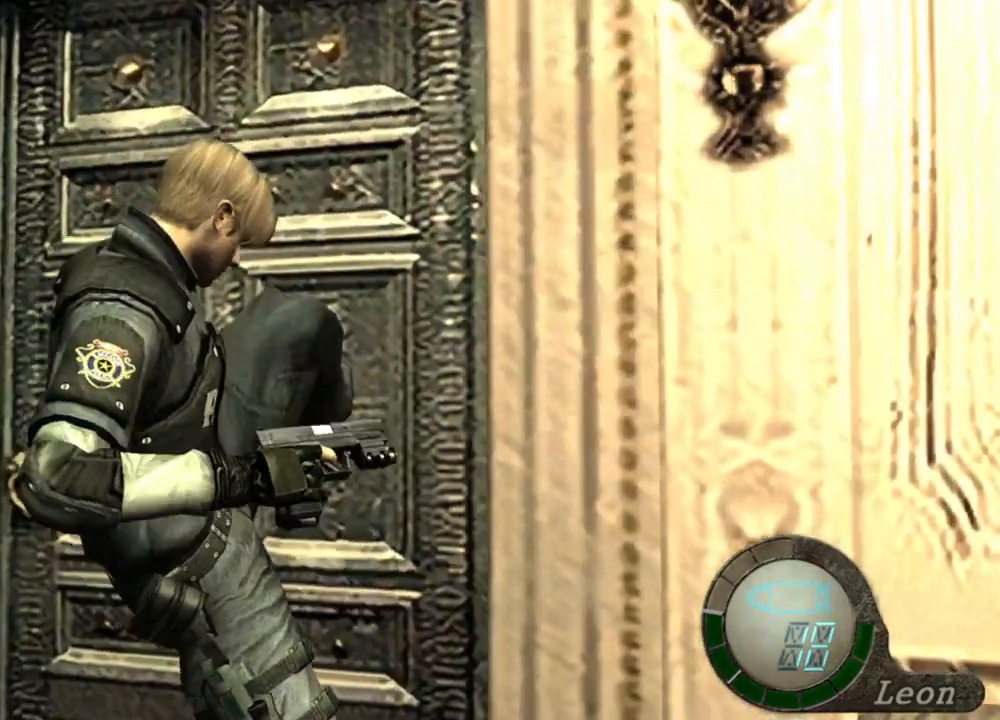
{"keys": ["shift", "w"], "mouse": [], "events": [[33, "e", "up"], [67, "e", "down"], [167, "e", "up"], [233, "e", "down"], [300, "e", "up"], [367, "e", "down"], [467, "e", "up"]]}
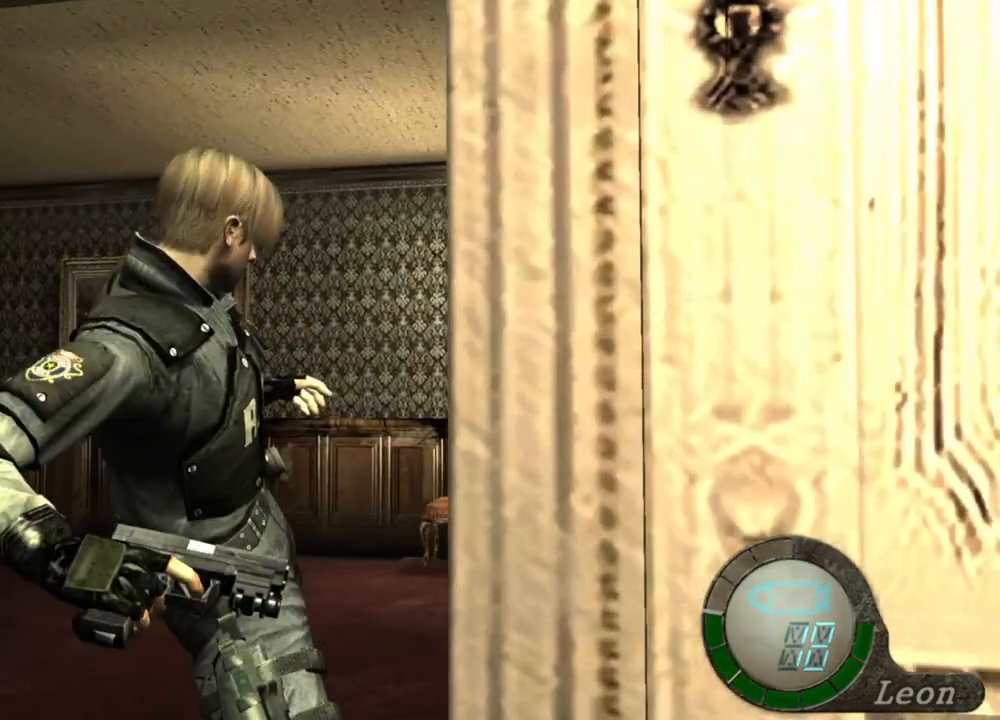
{"keys": ["w"], "mouse": [], "events": [[100, "shift", "up"], [133, "w", "up"], [433, "w", "down"]]}
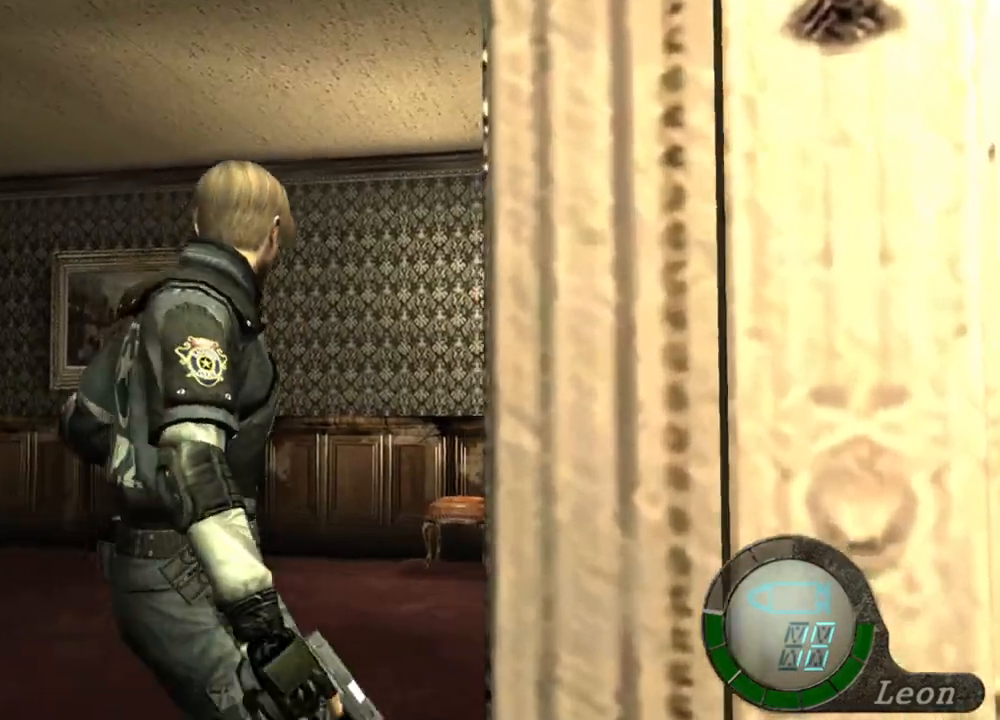
{"keys": ["w"], "mouse": [], "events": []}
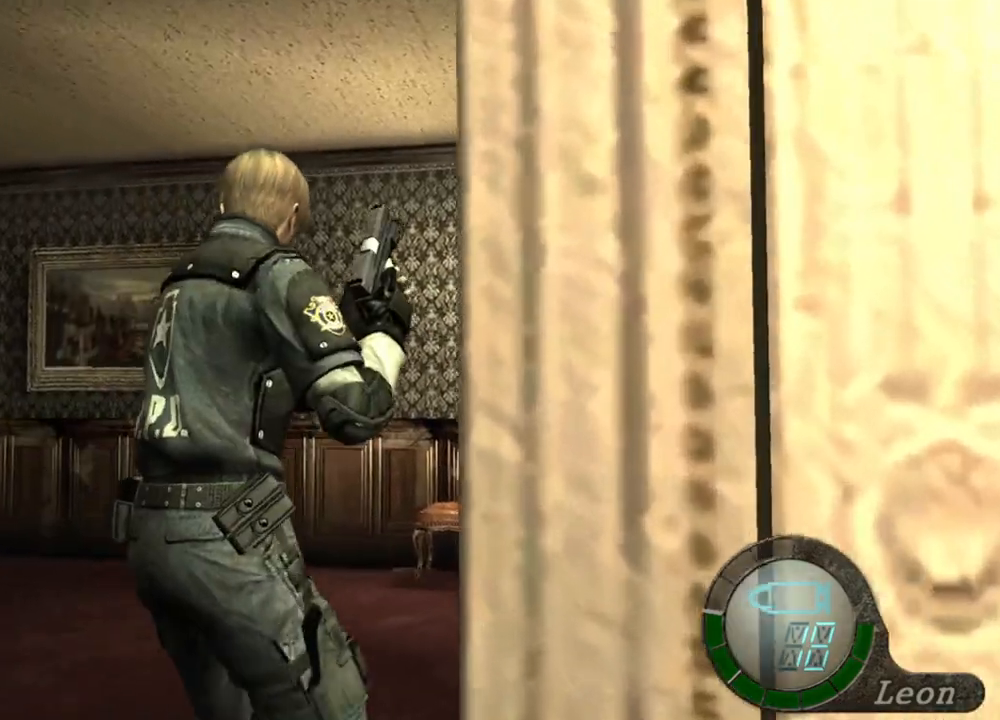
{"keys": ["w"], "mouse": [], "events": []}
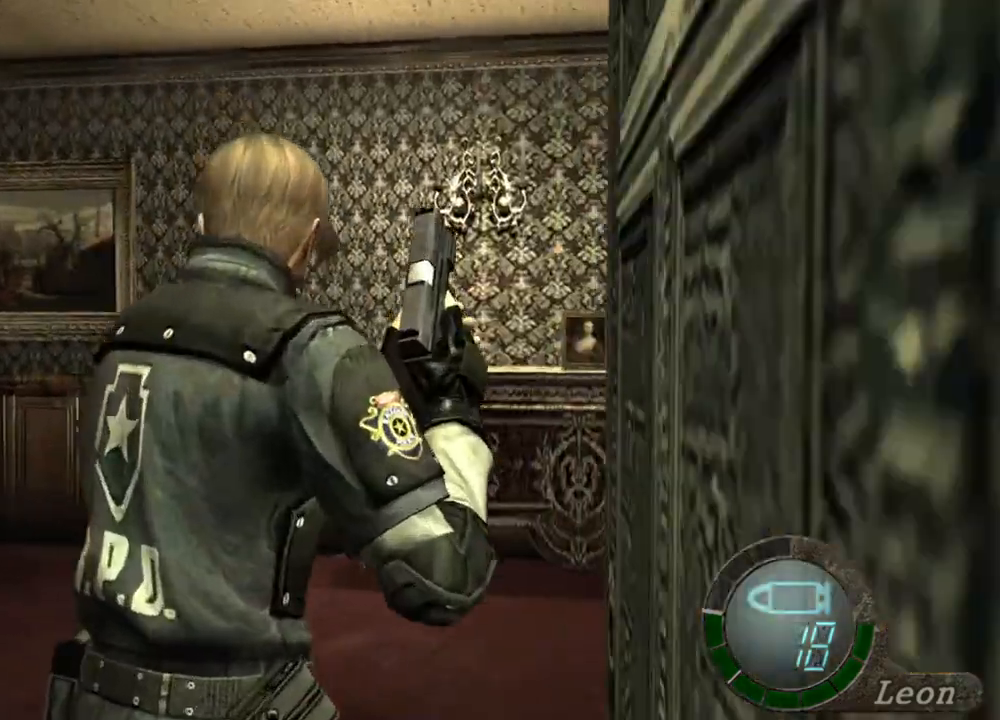
{"keys": ["w"], "mouse": [], "events": []}
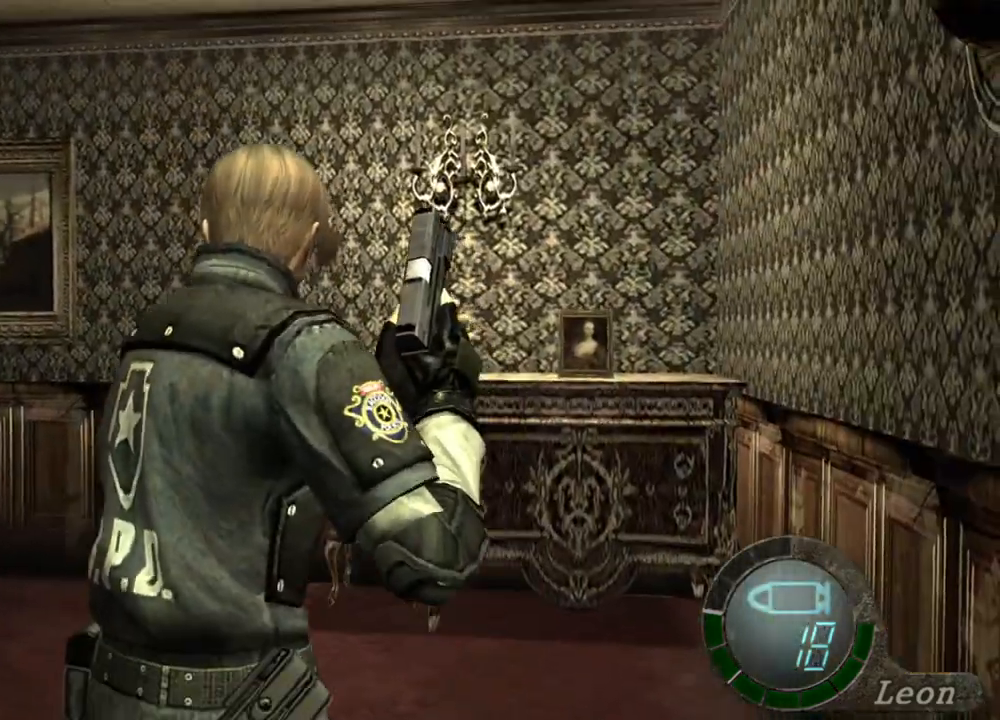
{"keys": ["w"], "mouse": [], "events": []}
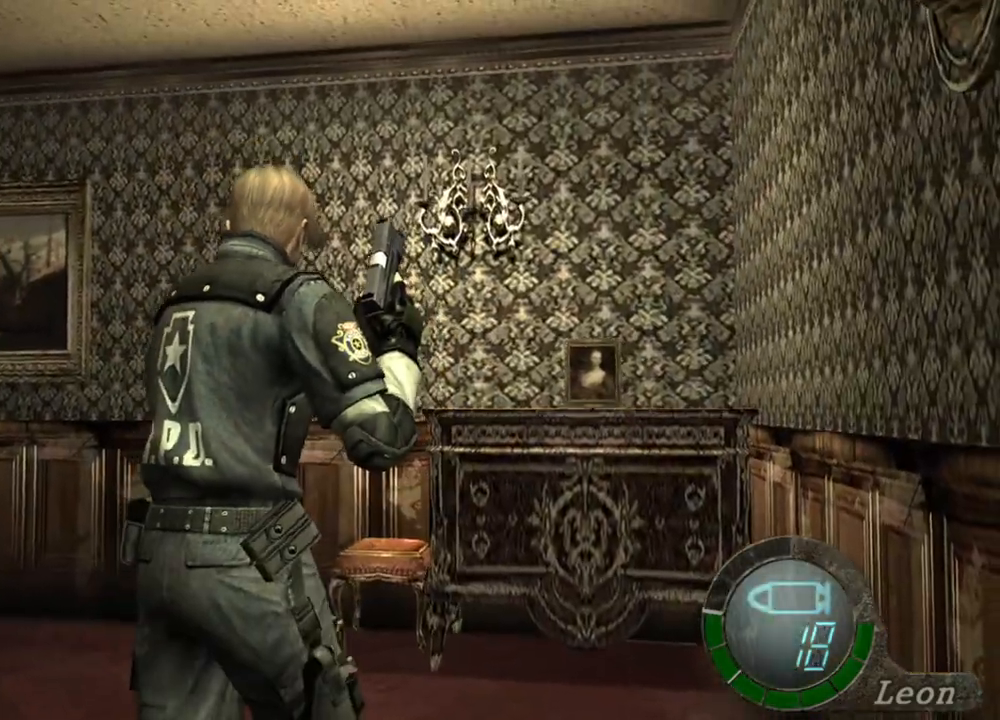
{"keys": [], "mouse": [], "events": [[300, "w", "up"]]}
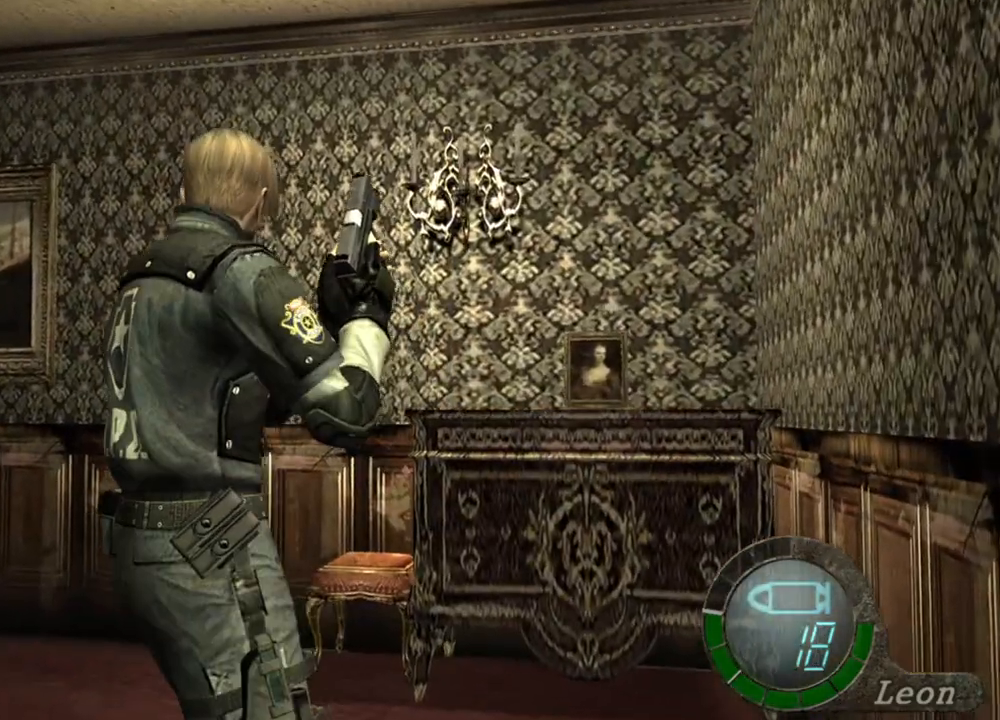
{"keys": [], "mouse": ["right"], "events": [[400, "mouse_right", "down"]]}
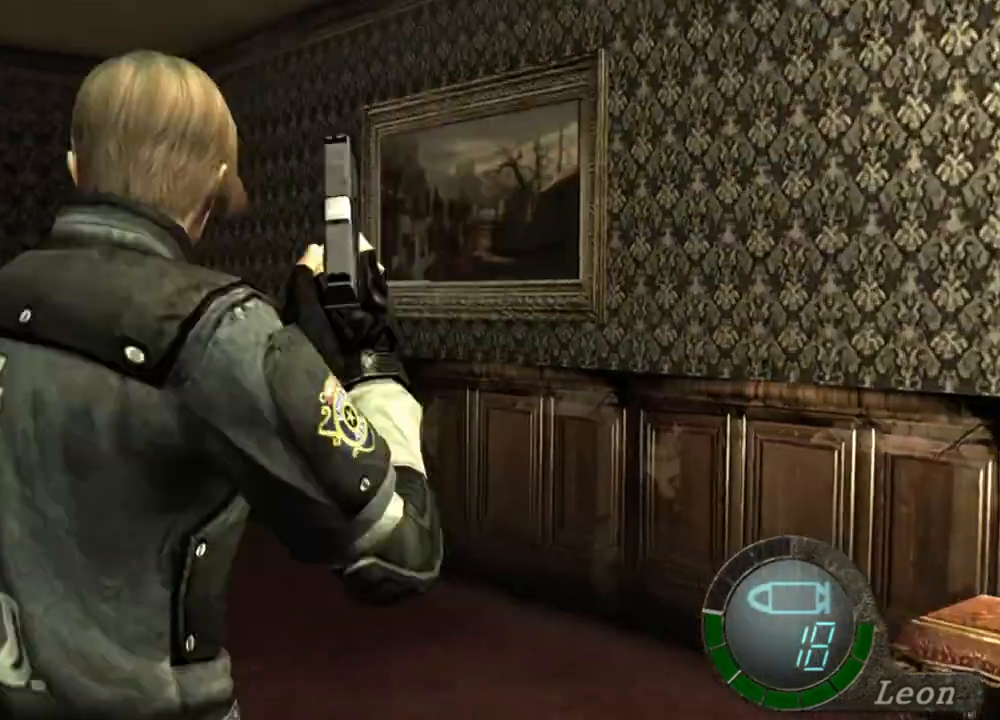
{"keys": ["shift", "w"], "mouse": [], "events": [[67, "mouse_right", "up"], [367, "w", "down"], [433, "shift", "down"]]}
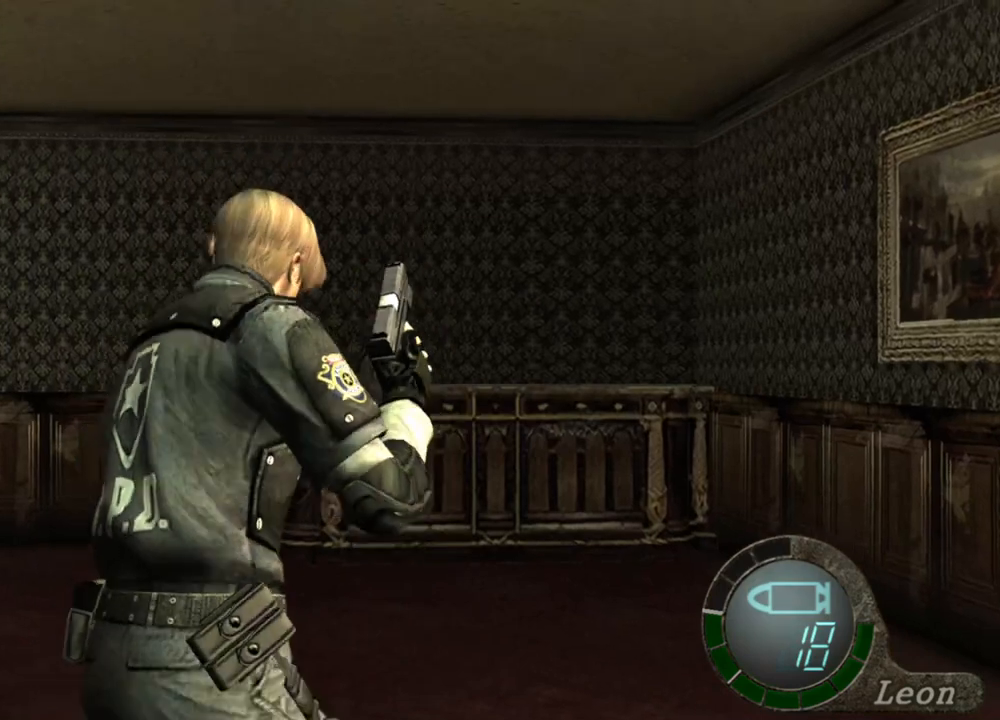
{"keys": ["shift", "w"], "mouse": [], "events": []}
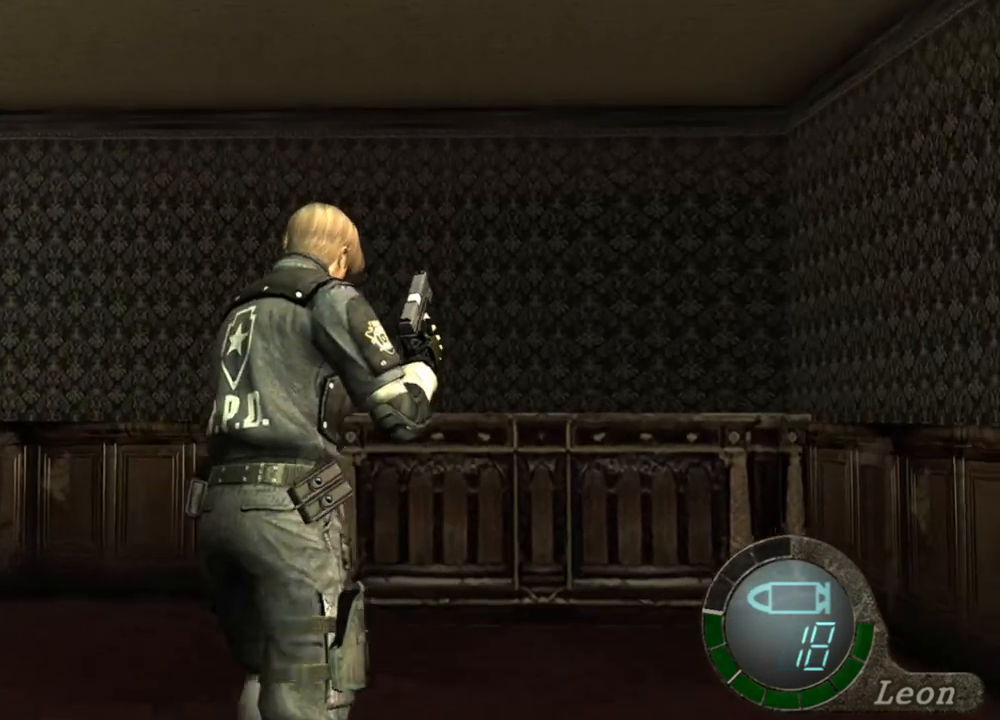
{"keys": ["shift", "w"], "mouse": [], "events": []}
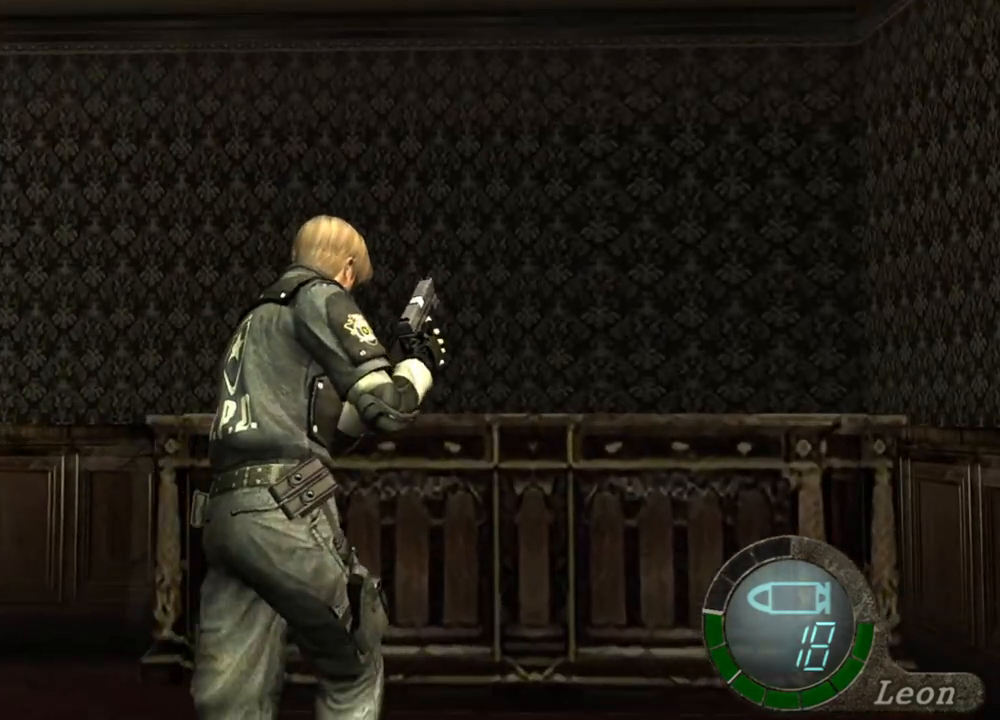
{"keys": ["shift", "w"], "mouse": [], "events": []}
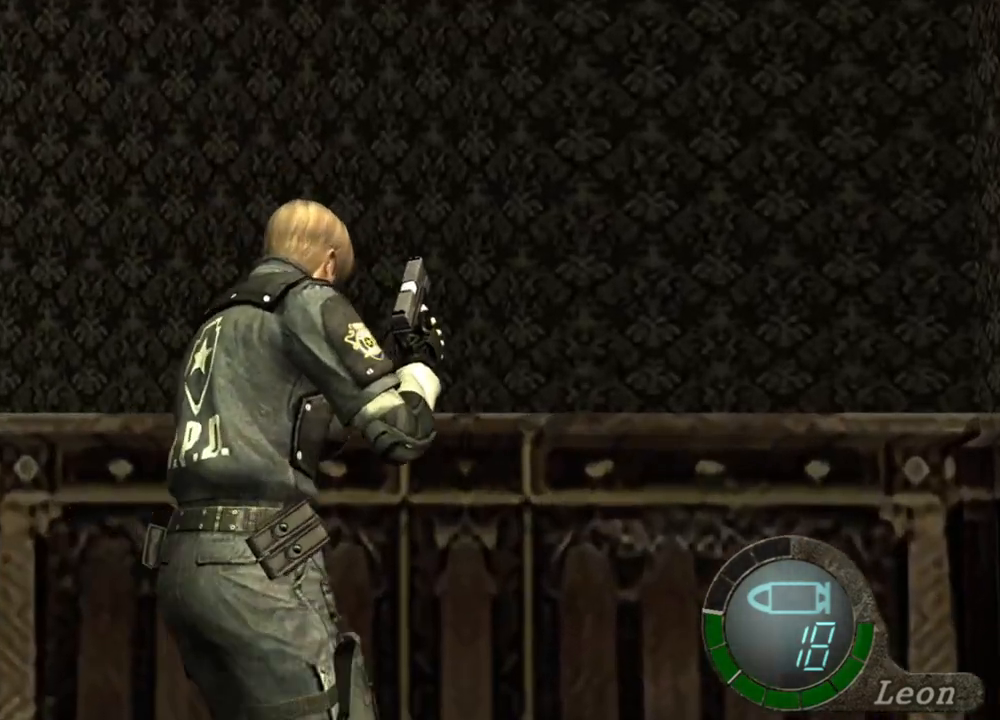
{"keys": ["space"], "mouse": [], "events": [[333, "space", "down"], [367, "shift", "up"], [367, "w", "up"]]}
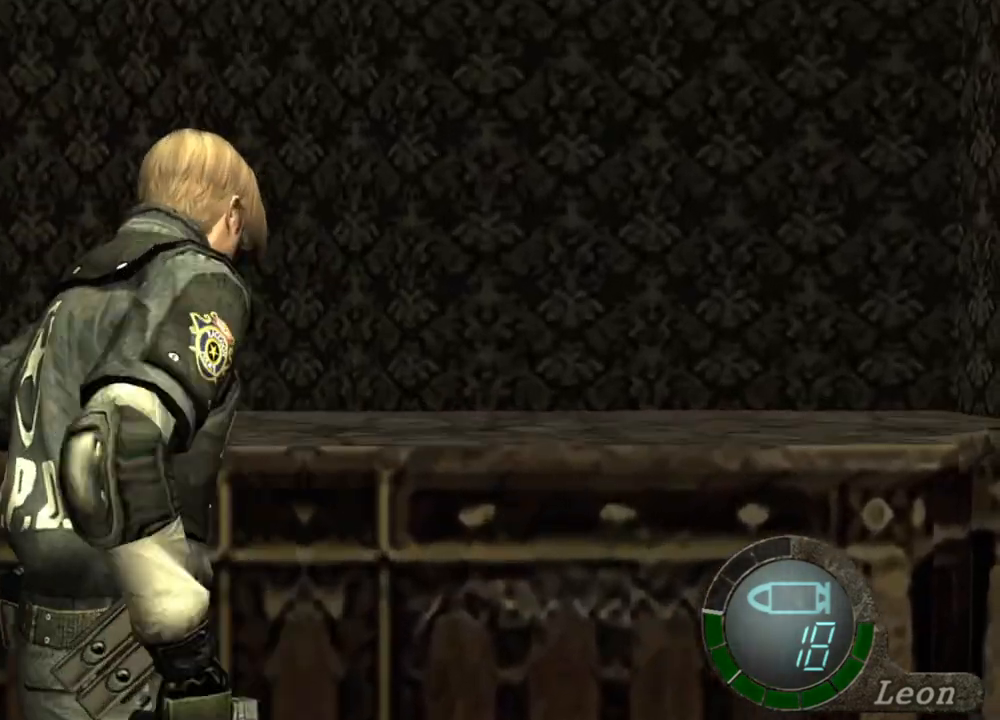
{"keys": ["space"], "mouse": ["left"], "events": [[267, "mouse_left", "down"]]}
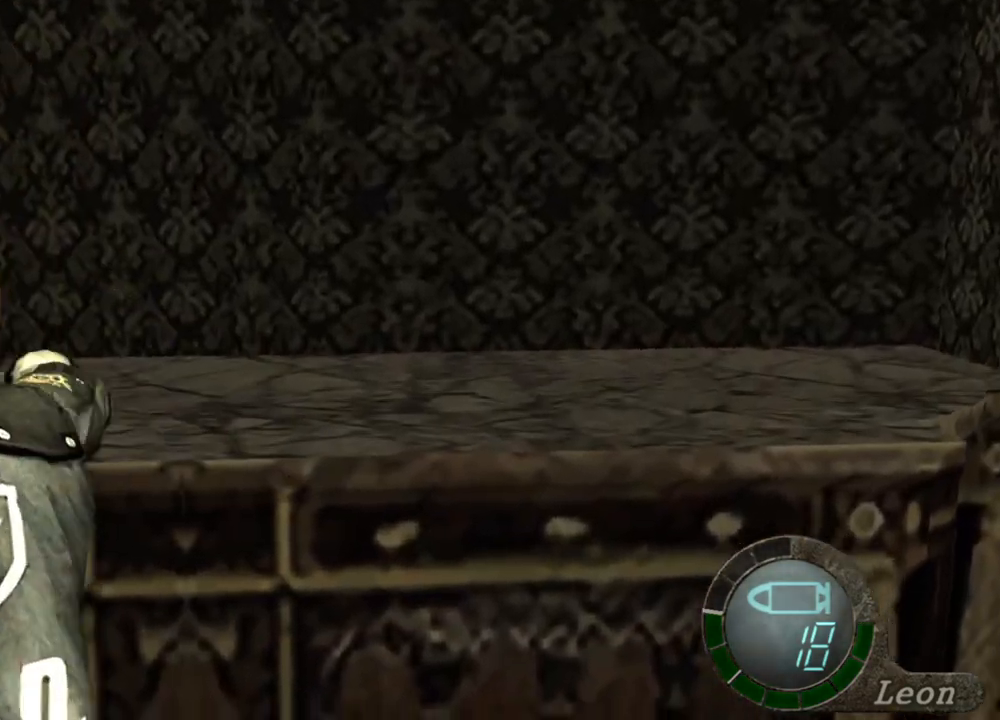
{"keys": ["space"], "mouse": [], "events": [[467, "mouse_left", "up"]]}
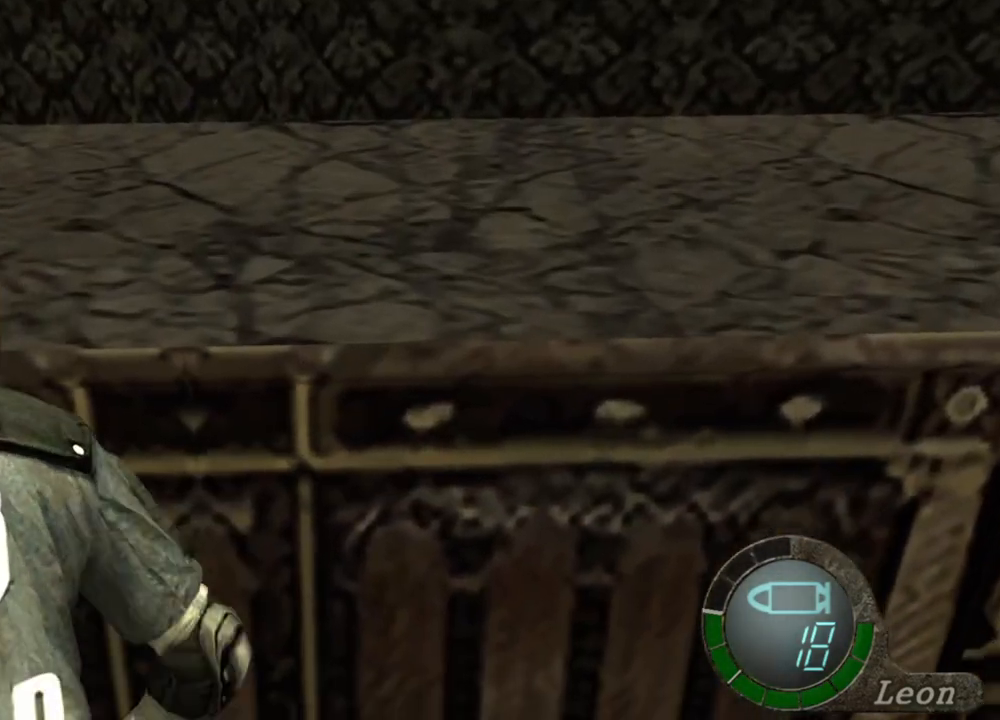
{"keys": ["space"], "mouse": [], "events": []}
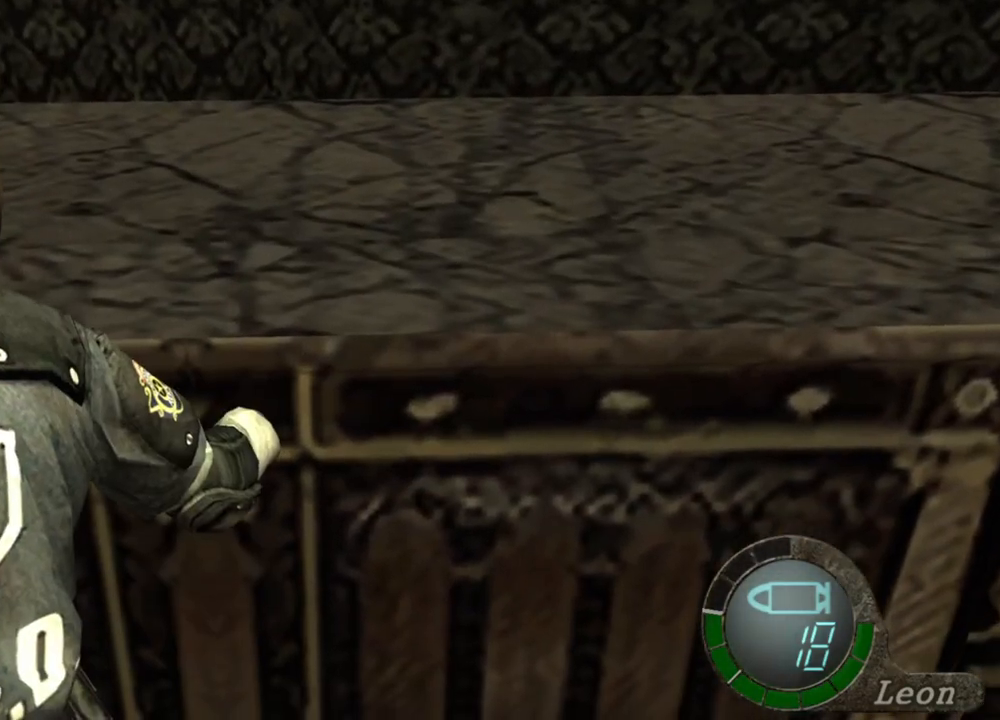
{"keys": ["space"], "mouse": [], "events": []}
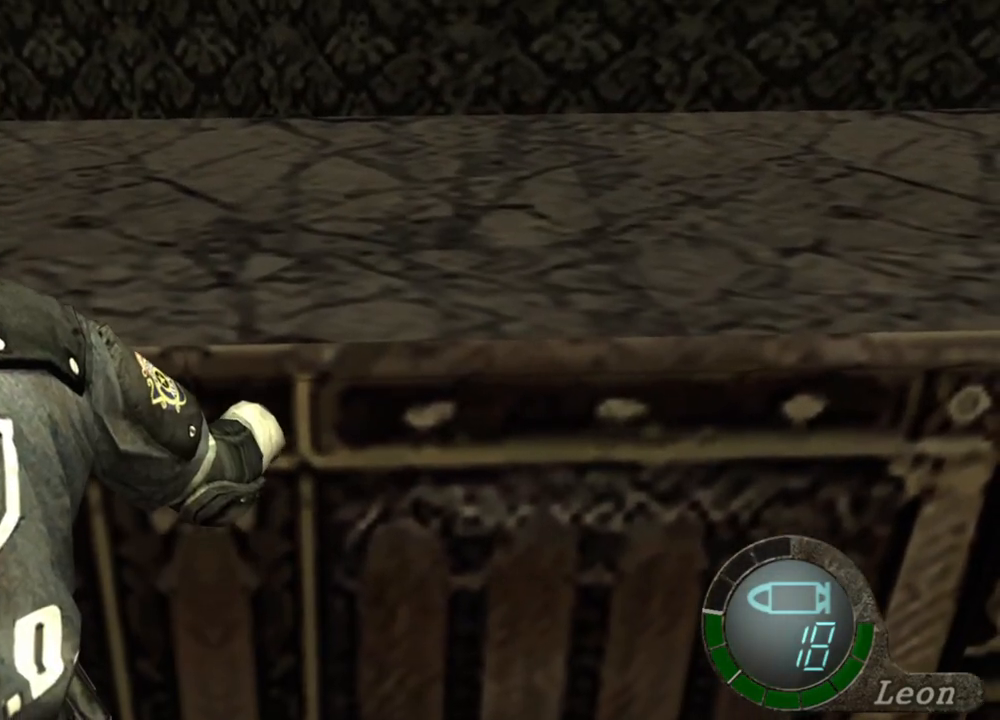
{"keys": ["space"], "mouse": [], "events": []}
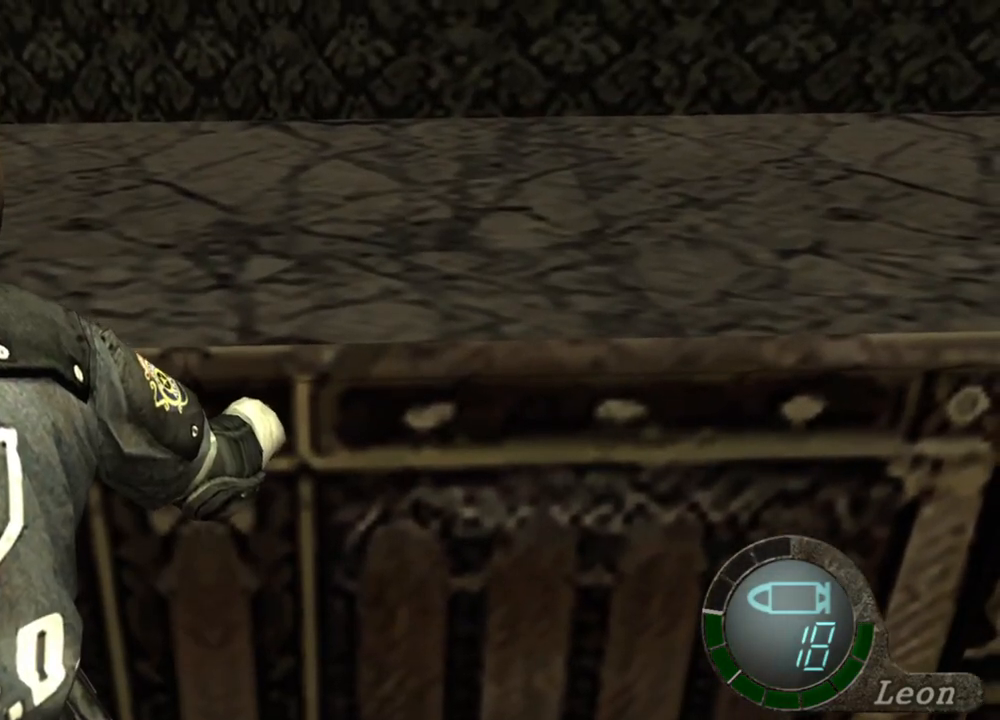
{"keys": ["space"], "mouse": [], "events": []}
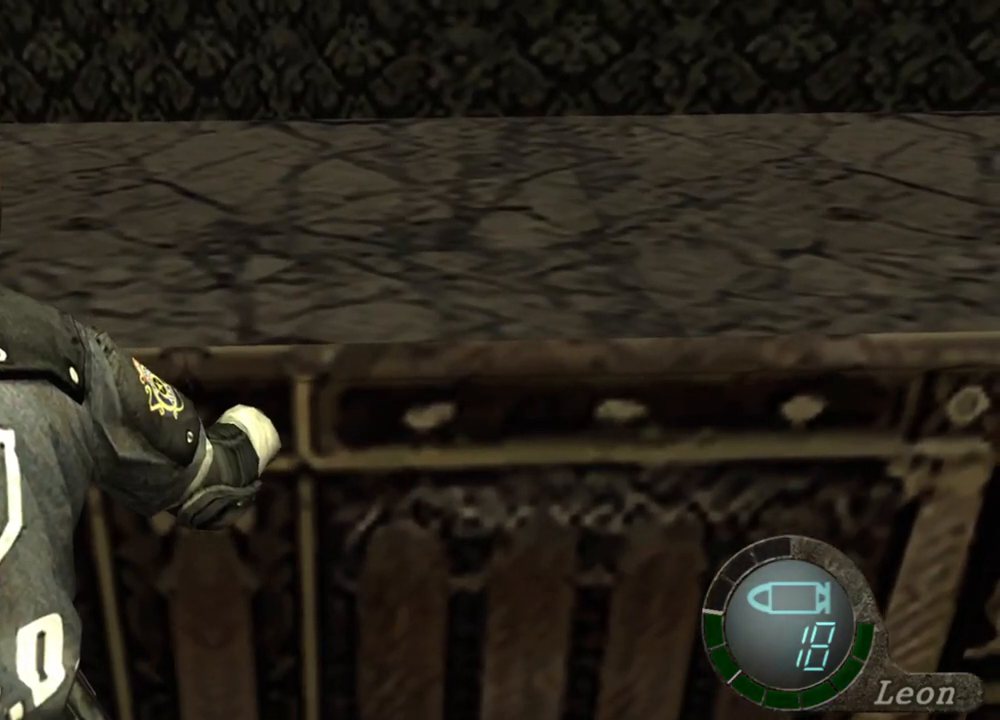
{"keys": ["space"], "mouse": [], "events": []}
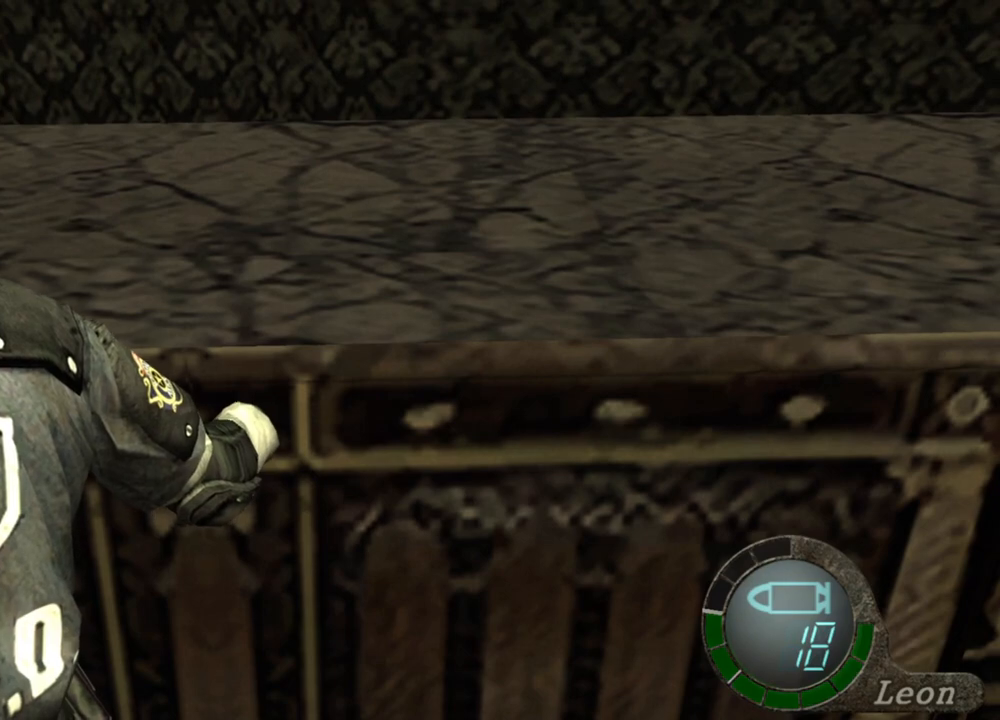
{"keys": ["space"], "mouse": [], "events": []}
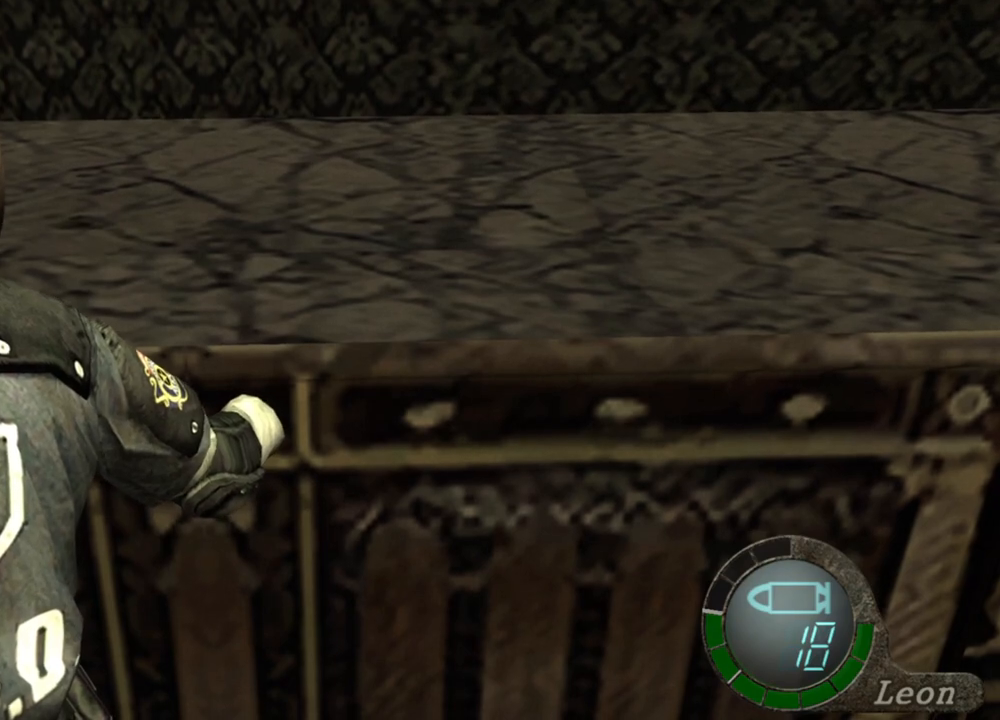
{"keys": ["space"], "mouse": [], "events": []}